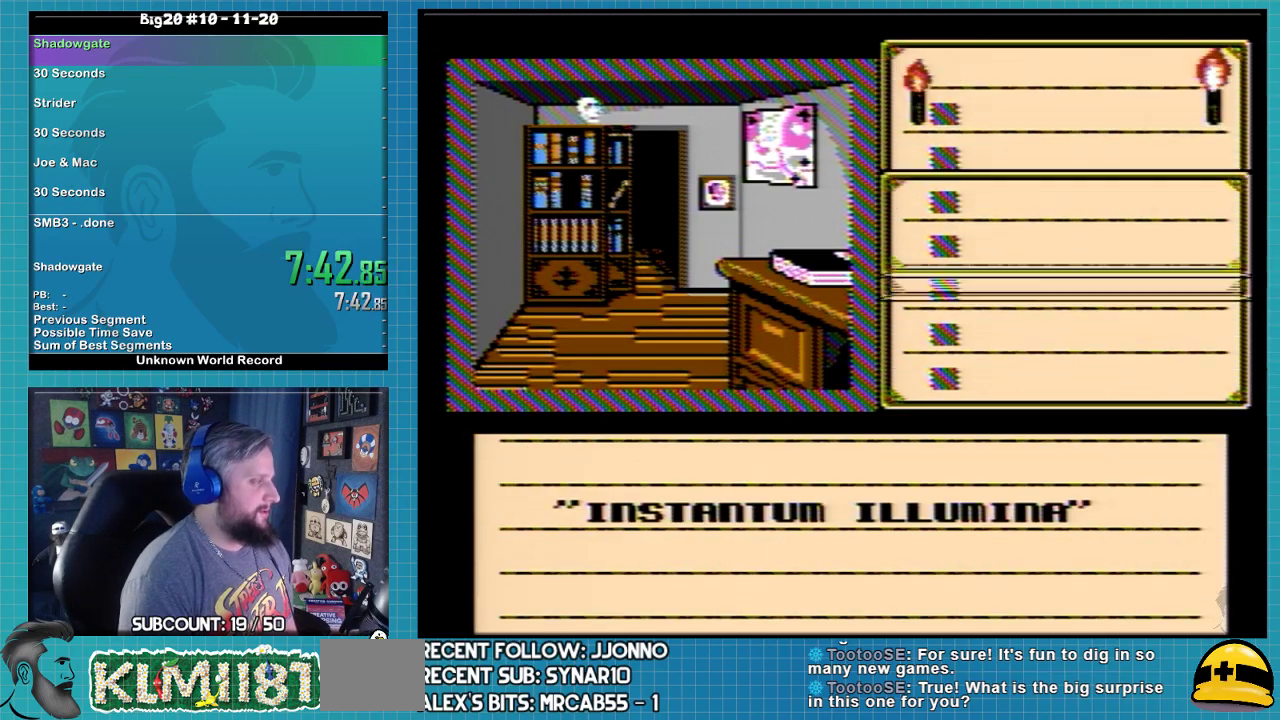
Gameplay with a controller (Nintendo layout); each line is a JSON object with the inputs held at the frame after it. "events" lists button and stick changes between this image and that frame as [ms after this image, input, new state], when the widget could be followed in between. Not read: L3 R3.
{"buttons": ["A"], "events": []}
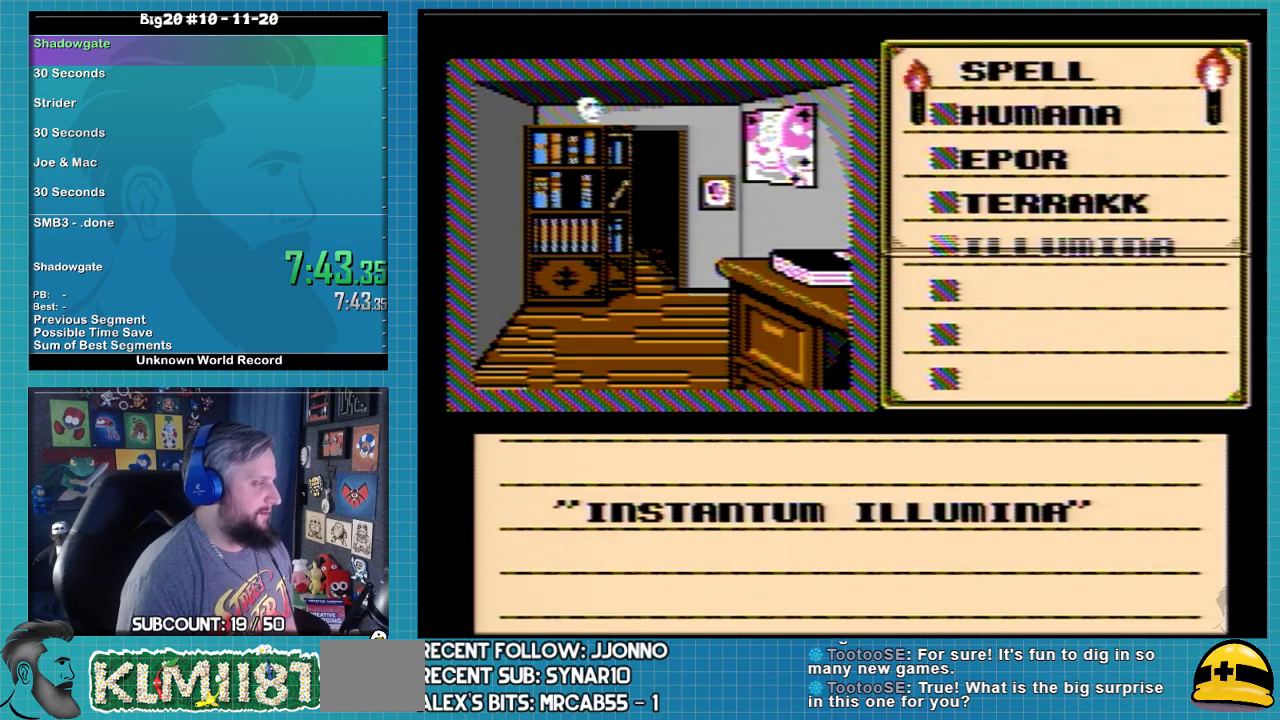
{"buttons": ["A"], "events": []}
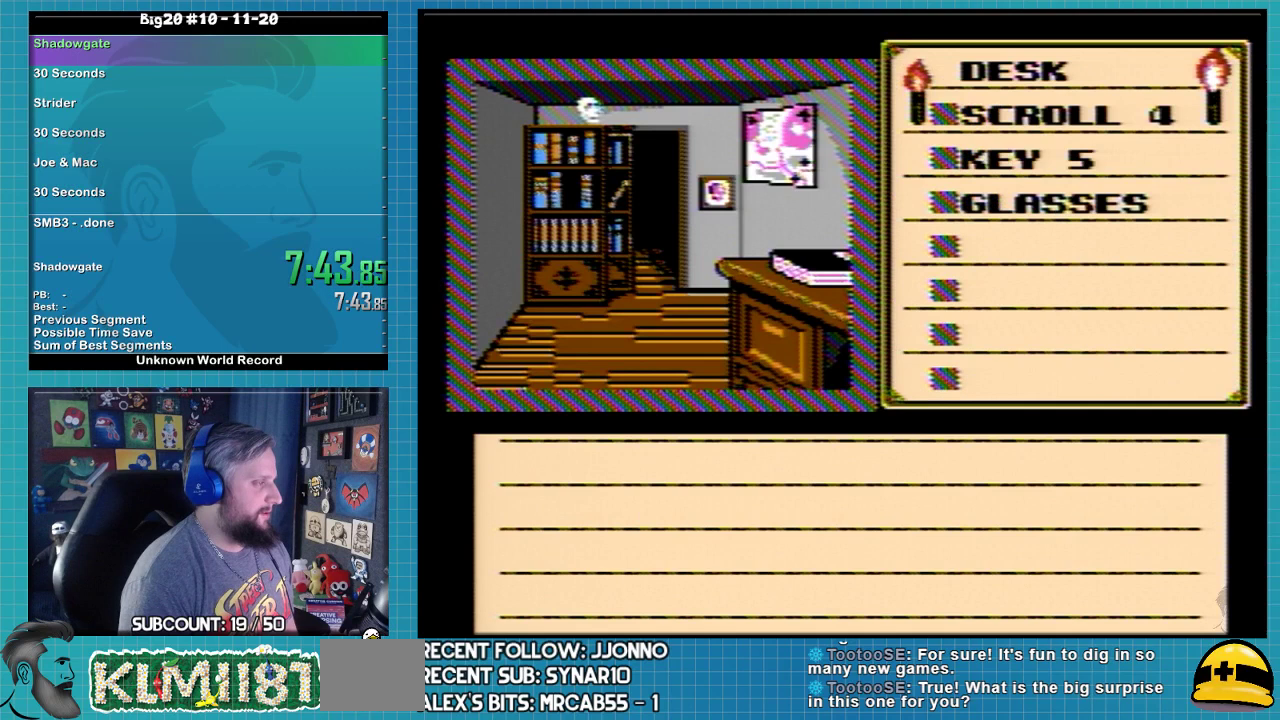
{"buttons": [], "events": [[333, "A", "up"]]}
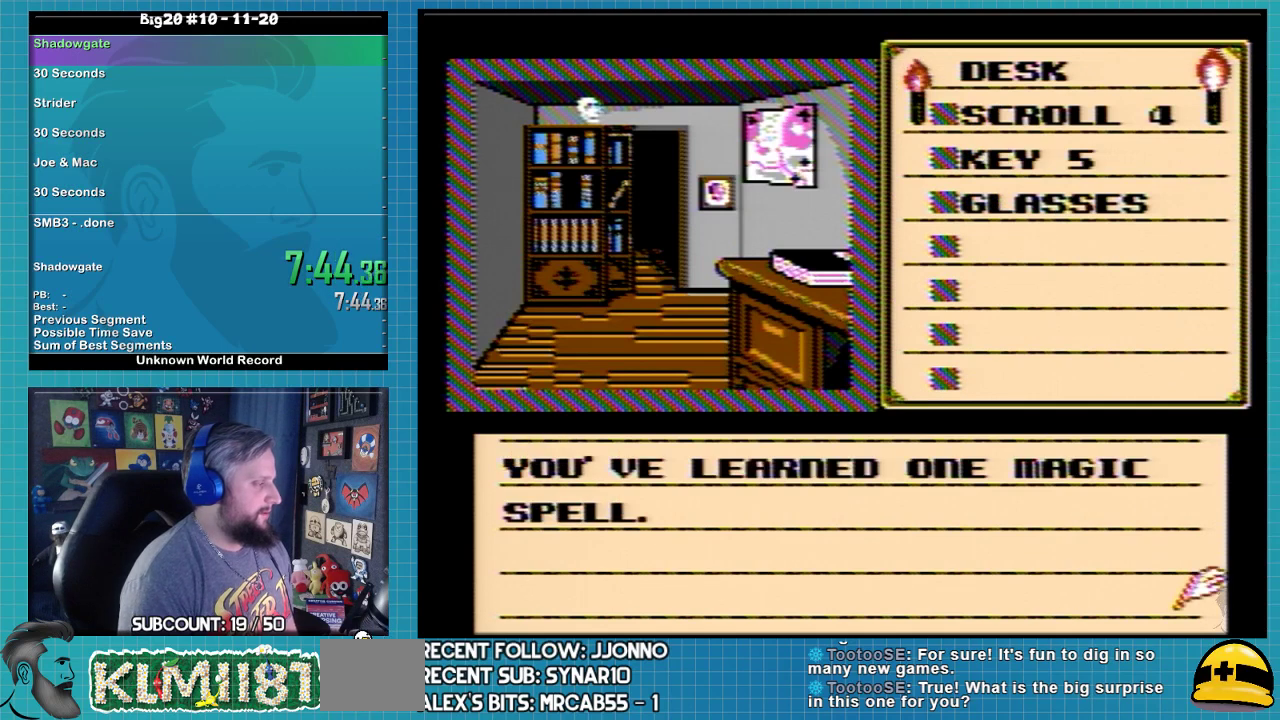
{"buttons": ["A"], "events": [[67, "A", "down"]]}
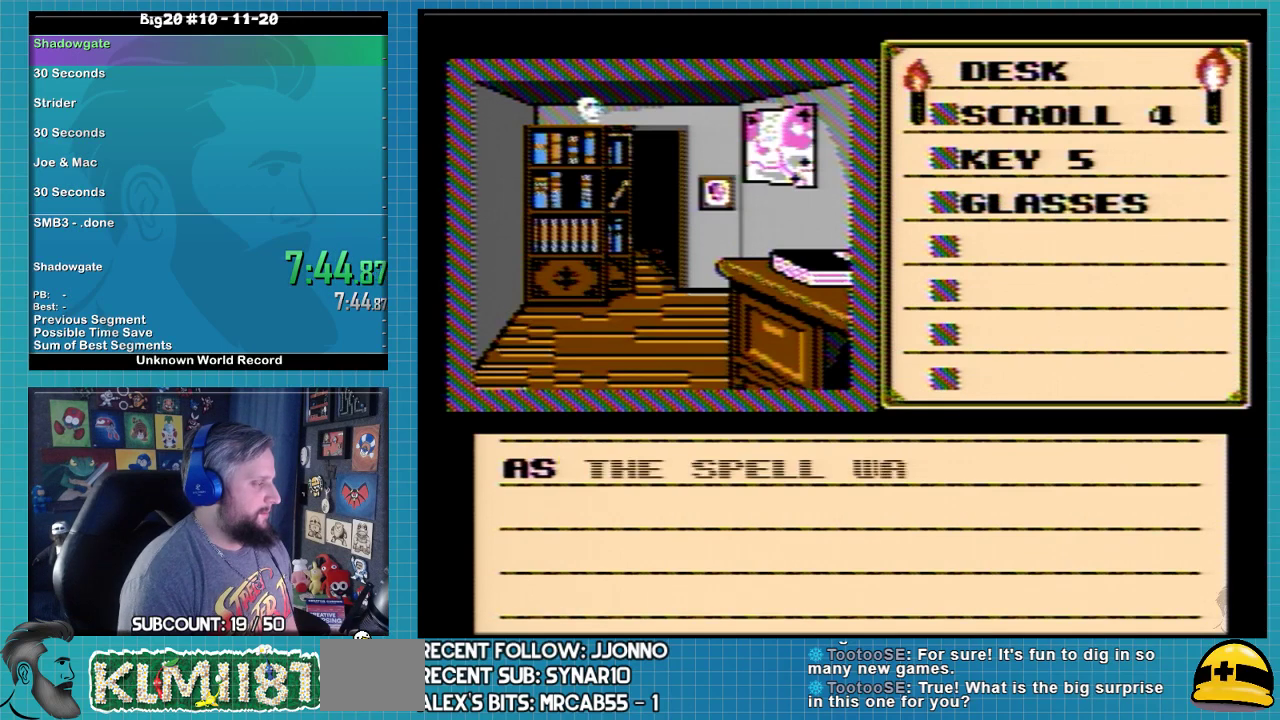
{"buttons": ["A"], "events": [[167, "A", "up"], [333, "A", "down"]]}
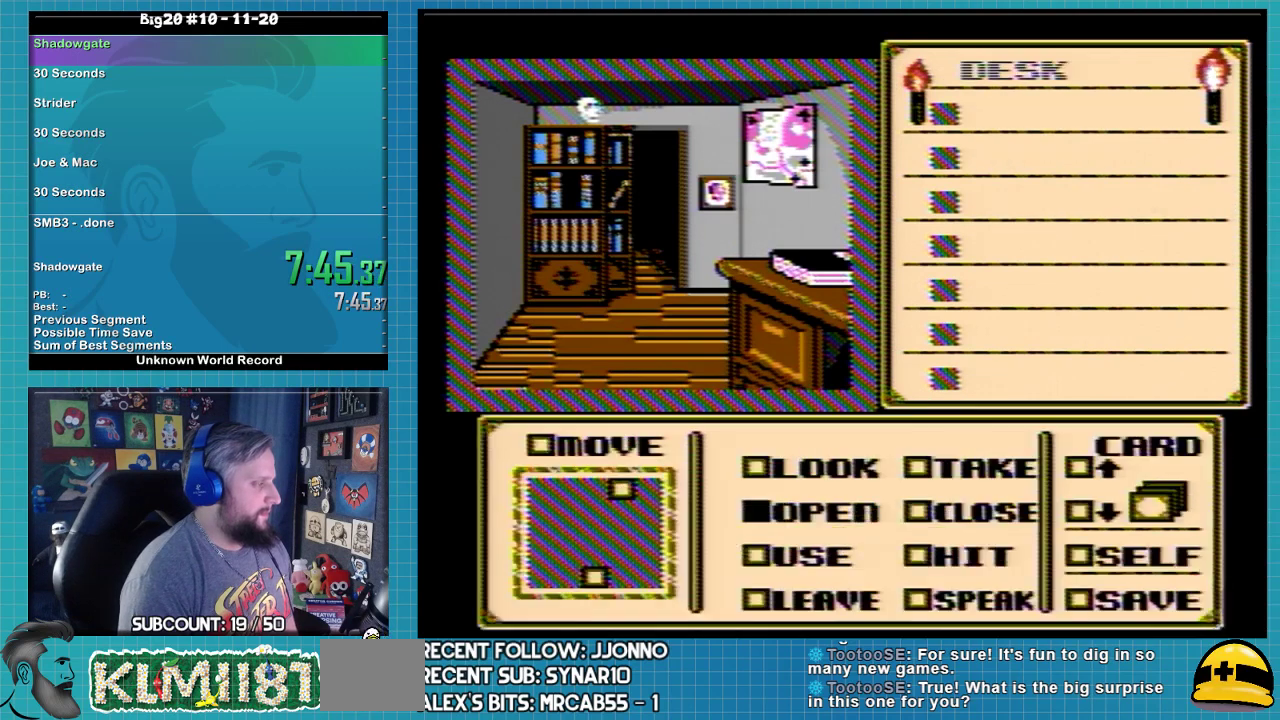
{"buttons": [], "events": [[133, "A", "up"], [167, "DPAD_DOWN", "down"], [233, "DPAD_DOWN", "up"], [267, "DPAD_DOWN", "down"], [367, "DPAD_DOWN", "up"], [433, "DPAD_DOWN", "down"], [500, "DPAD_DOWN", "up"]]}
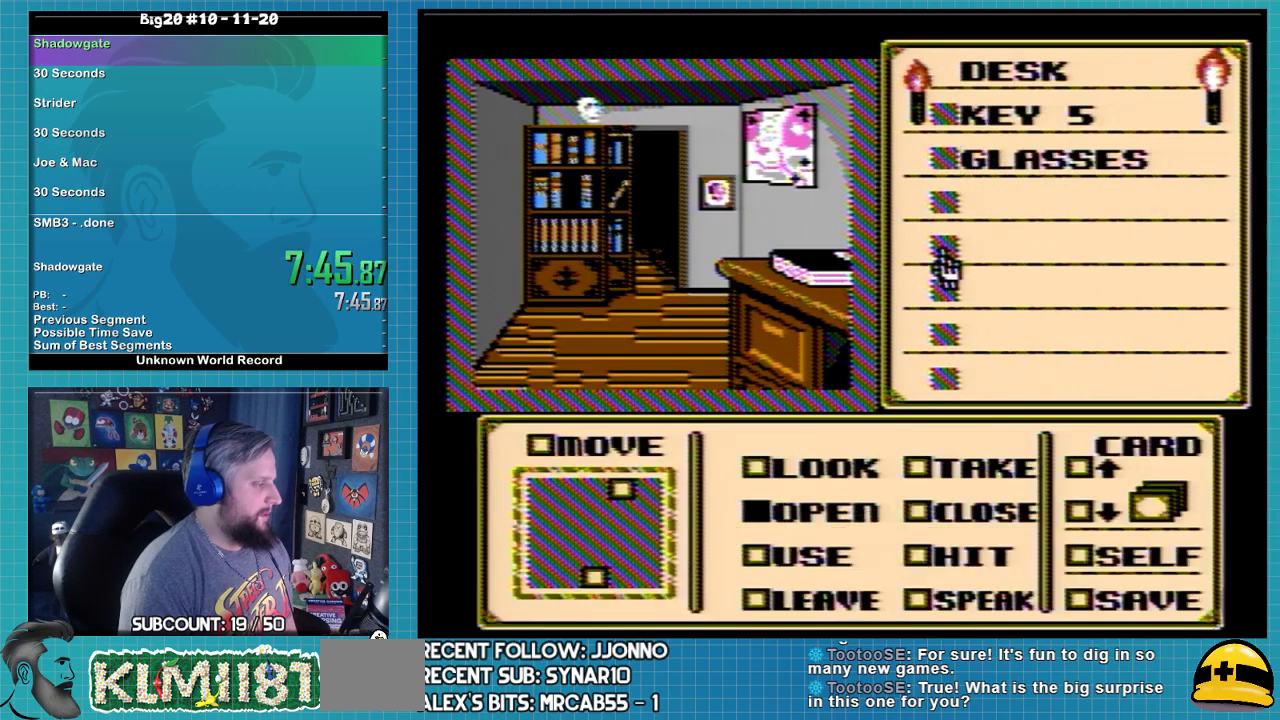
{"buttons": ["DPAD_DOWN"], "events": [[33, "DPAD_DOWN", "down"], [100, "DPAD_DOWN", "up"], [167, "DPAD_DOWN", "down"], [233, "DPAD_DOWN", "up"], [300, "DPAD_DOWN", "down"], [367, "DPAD_DOWN", "up"], [467, "DPAD_DOWN", "down"]]}
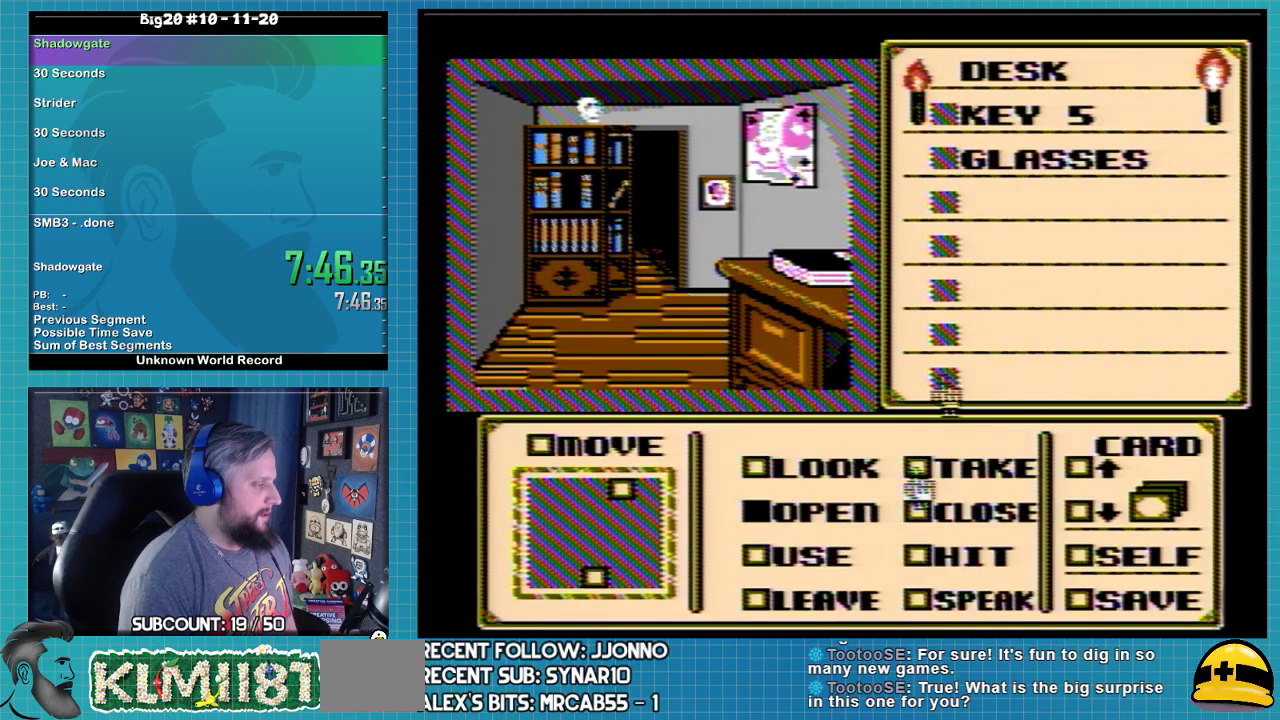
{"buttons": [], "events": [[167, "DPAD_DOWN", "up"]]}
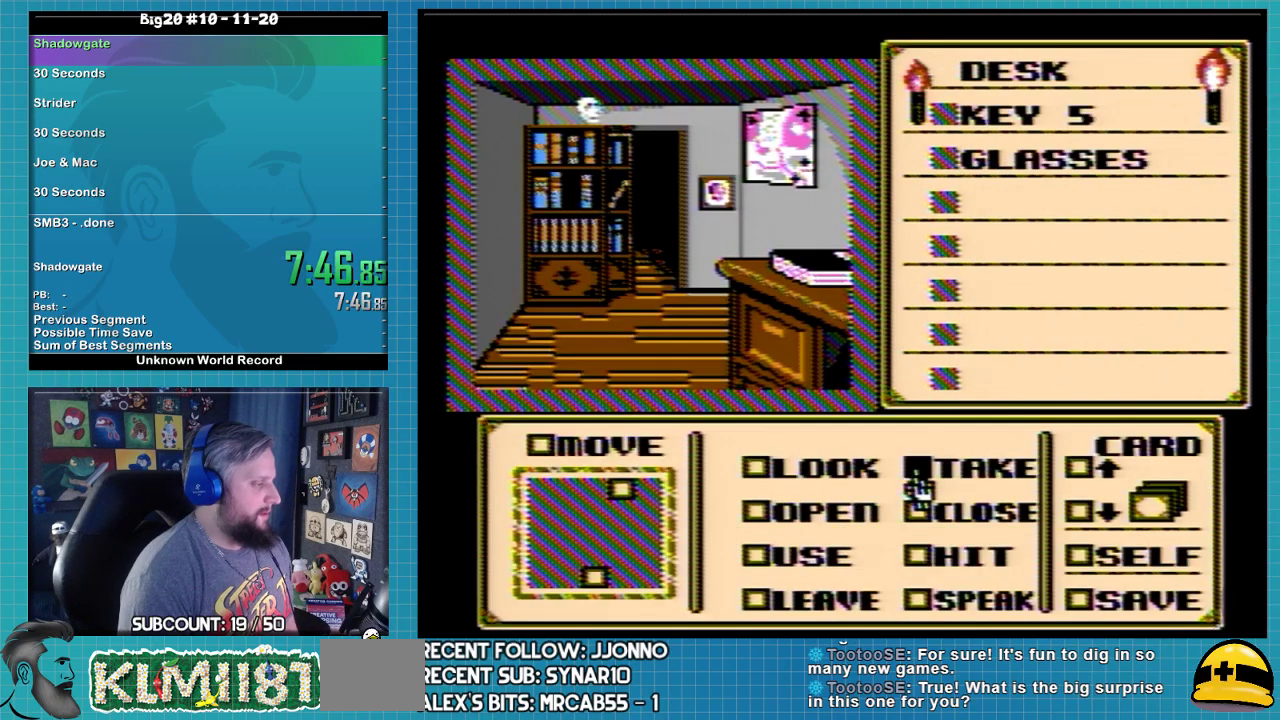
{"buttons": ["DPAD_DOWN"], "events": [[33, "A", "down"], [133, "A", "up"], [333, "DPAD_DOWN", "down"], [433, "DPAD_DOWN", "up"], [500, "DPAD_DOWN", "down"]]}
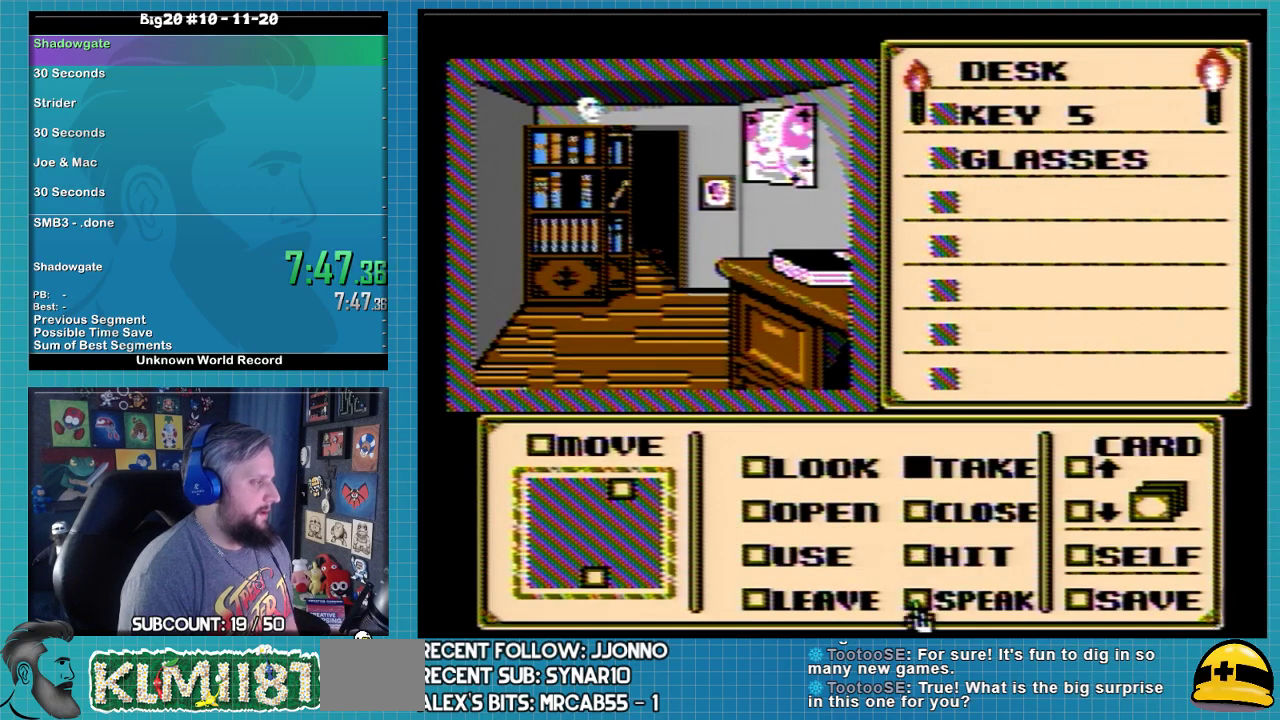
{"buttons": [], "events": [[200, "DPAD_DOWN", "up"], [333, "DPAD_DOWN", "down"], [400, "DPAD_DOWN", "up"]]}
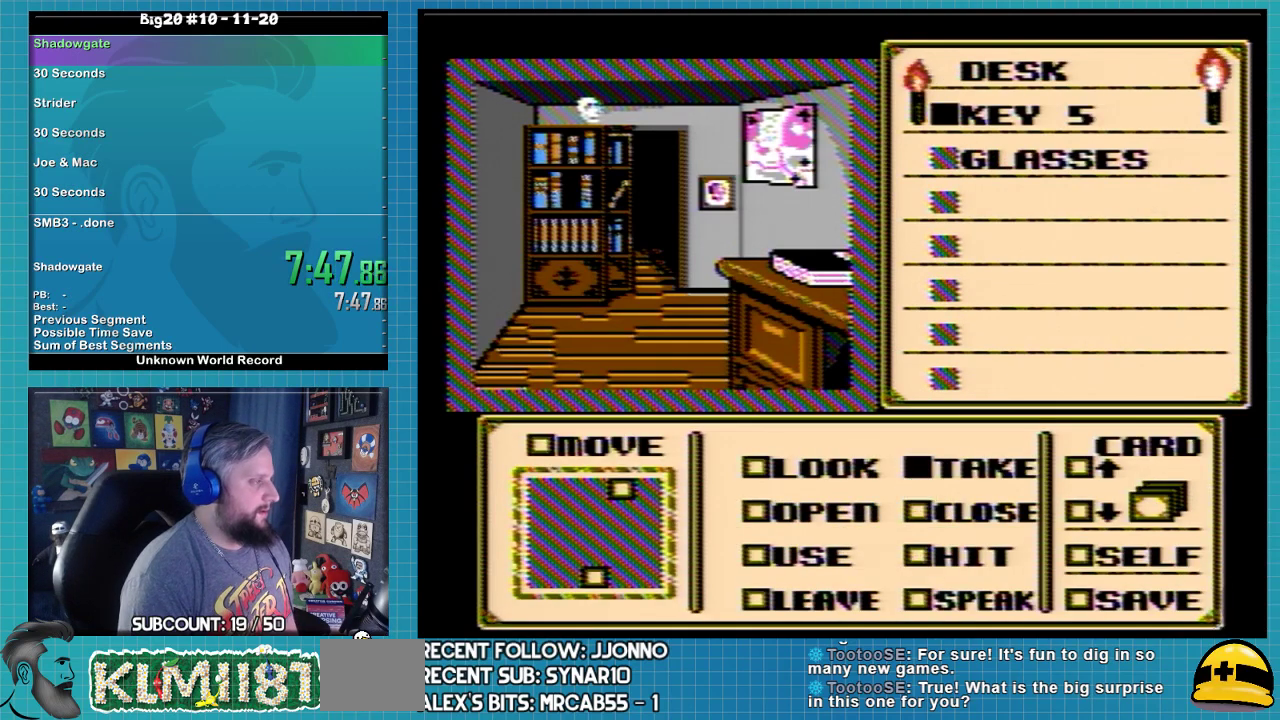
{"buttons": [], "events": []}
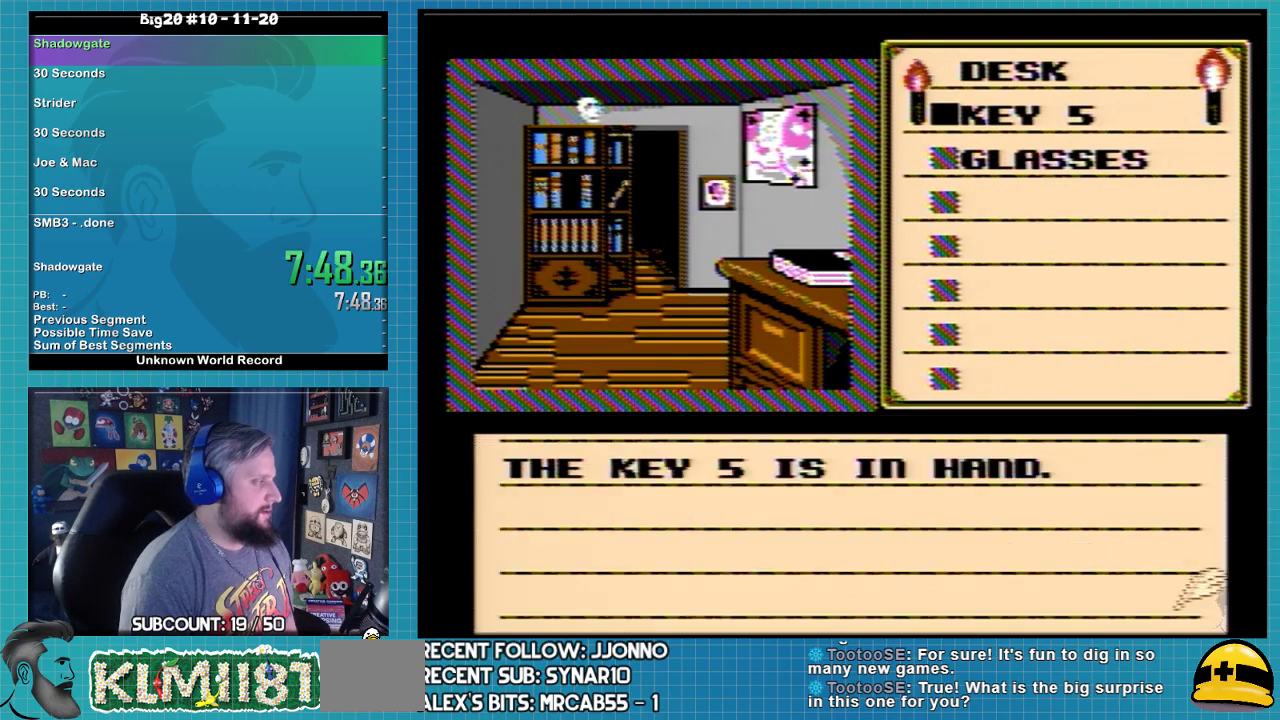
{"buttons": ["A"], "events": [[200, "A", "down"]]}
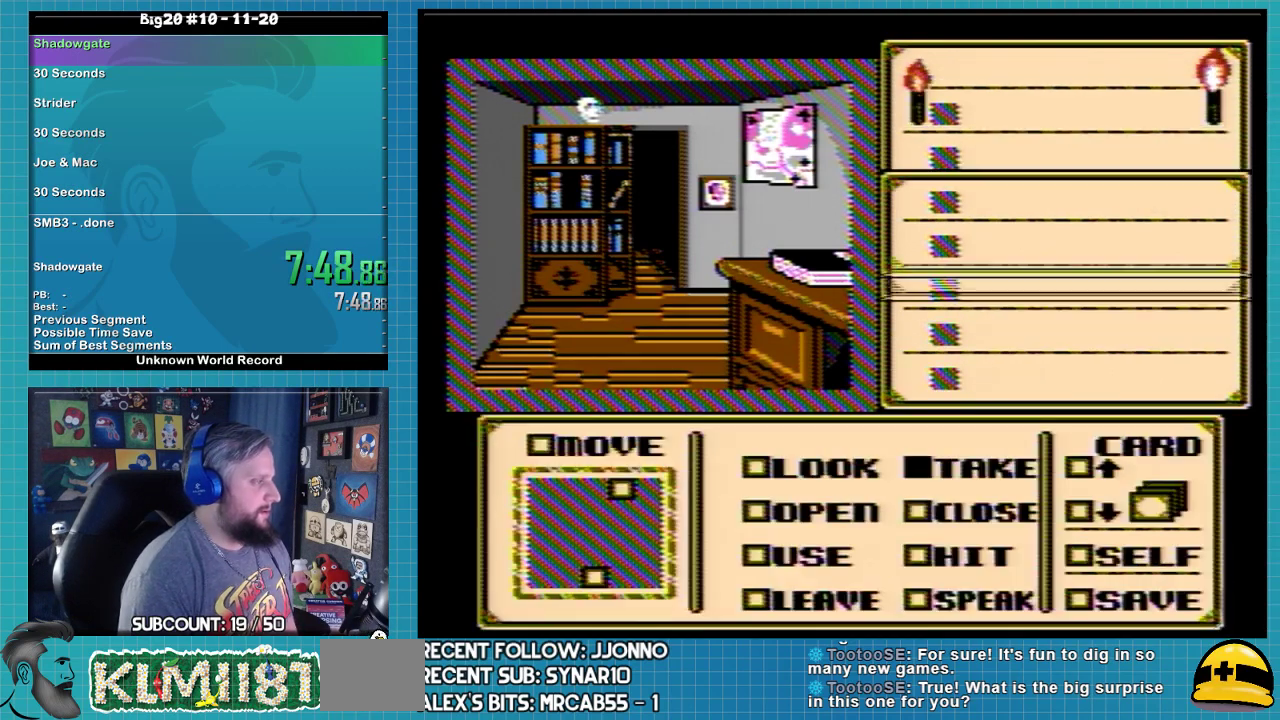
{"buttons": ["A"], "events": []}
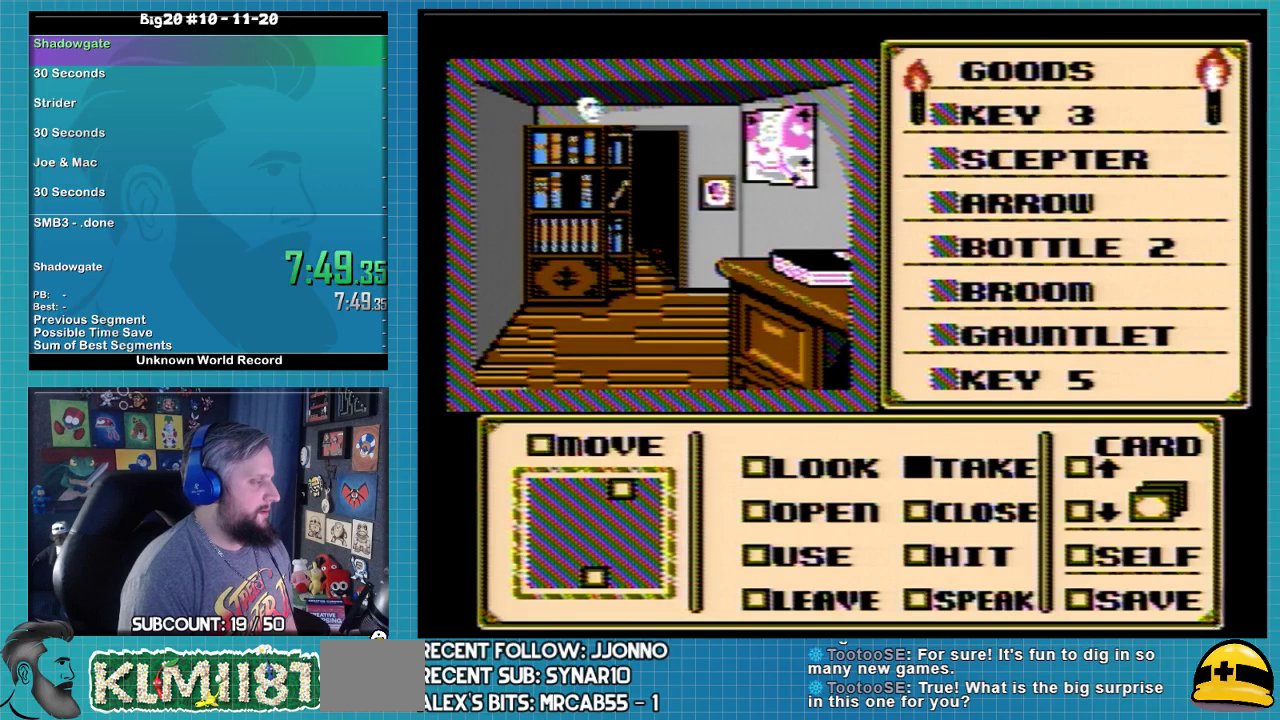
{"buttons": ["A"], "events": []}
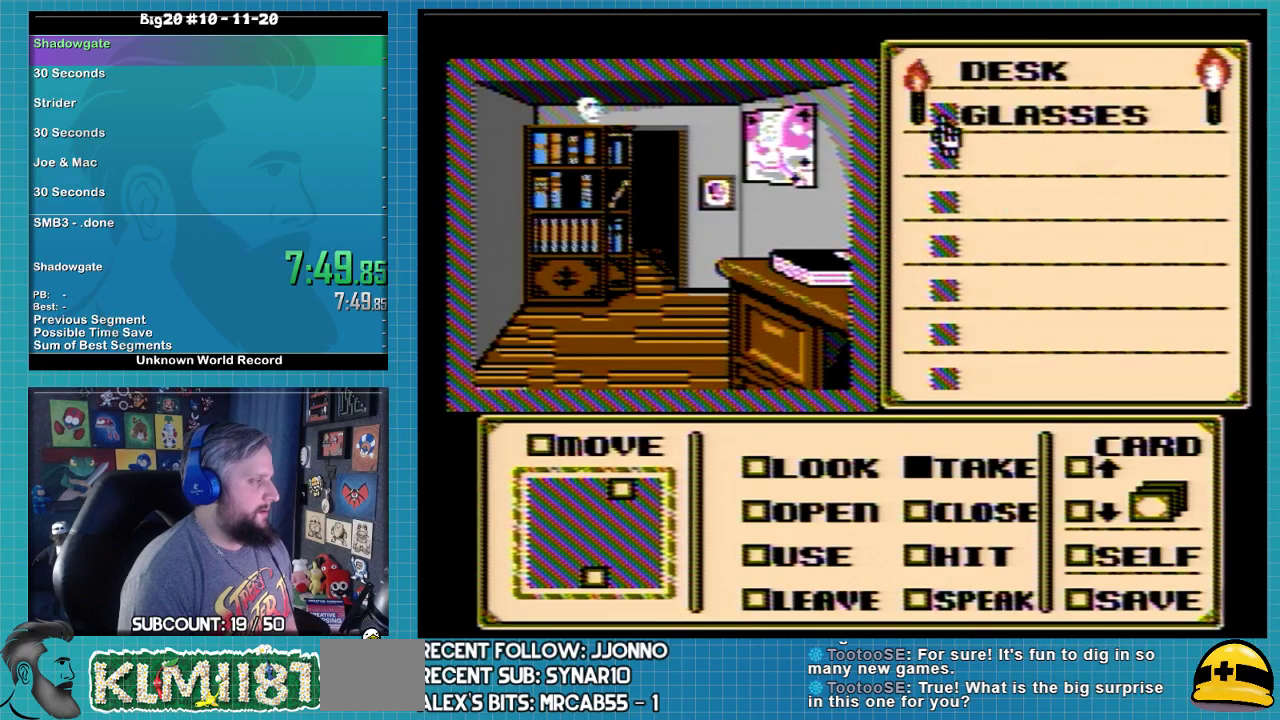
{"buttons": ["DPAD_UP"], "events": [[33, "A", "up"], [233, "DPAD_DOWN", "down"], [300, "DPAD_DOWN", "up"], [433, "DPAD_UP", "down"]]}
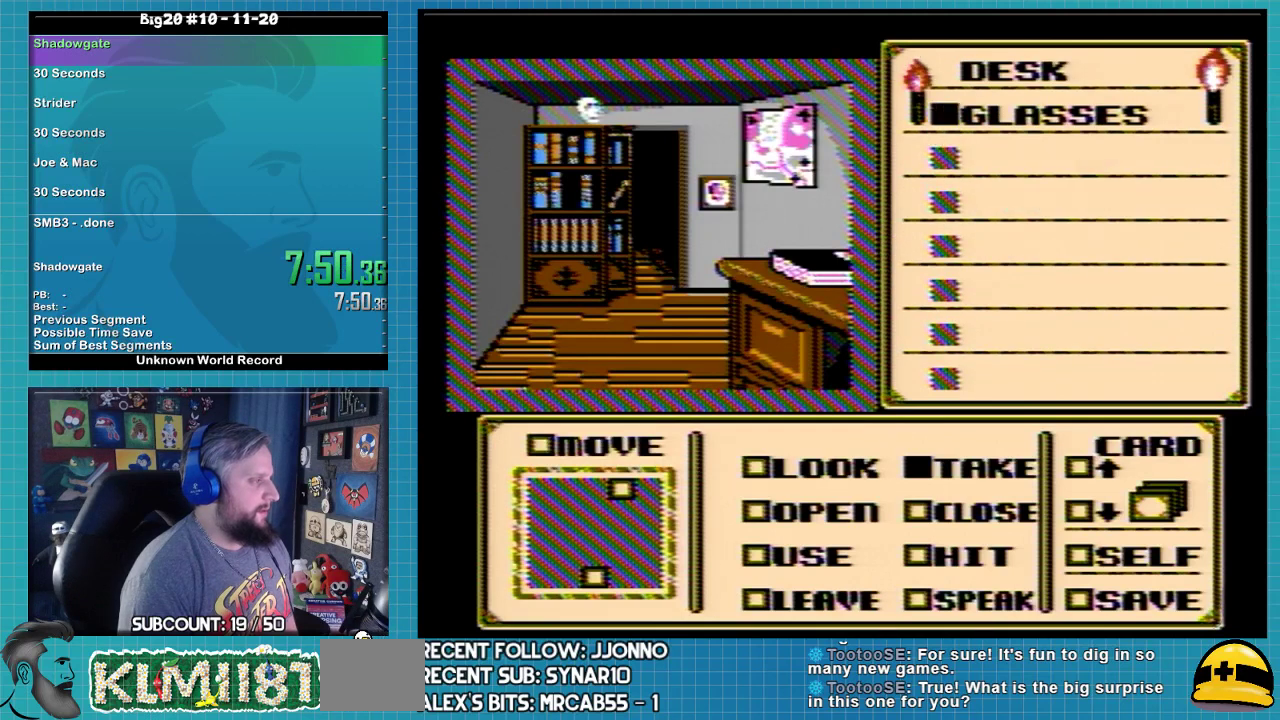
{"buttons": [], "events": [[367, "DPAD_UP", "up"]]}
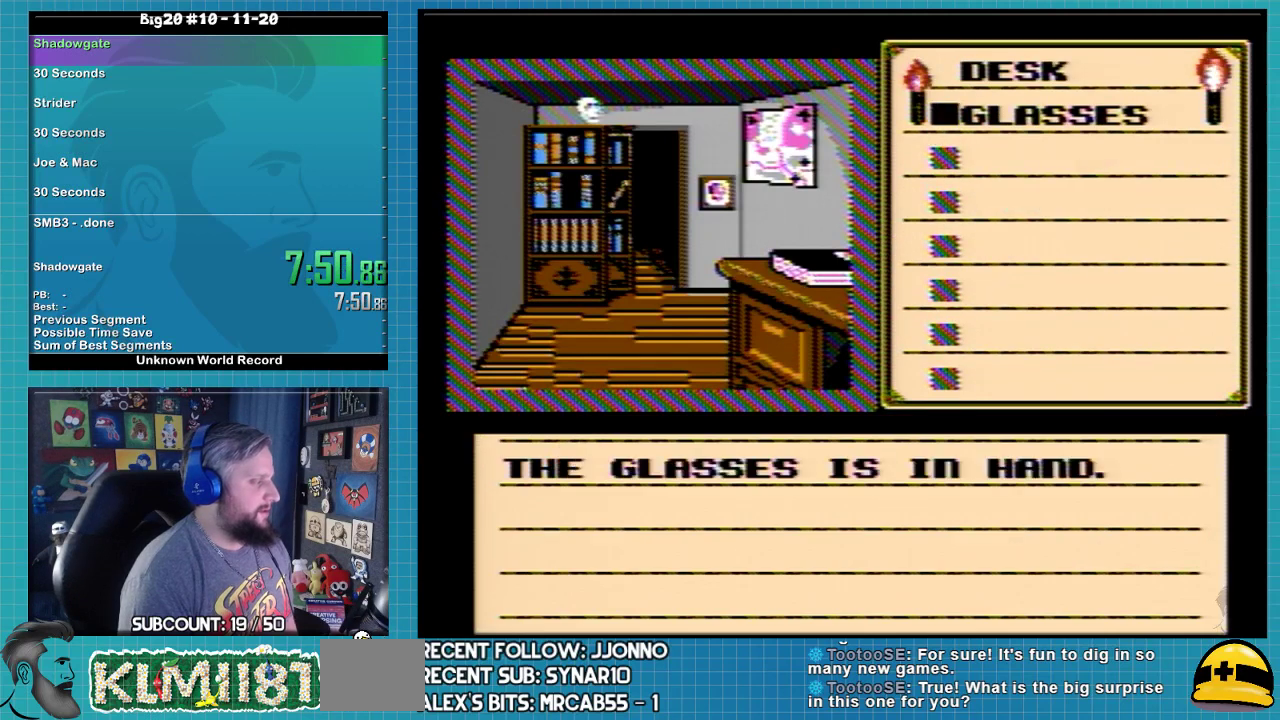
{"buttons": [], "events": []}
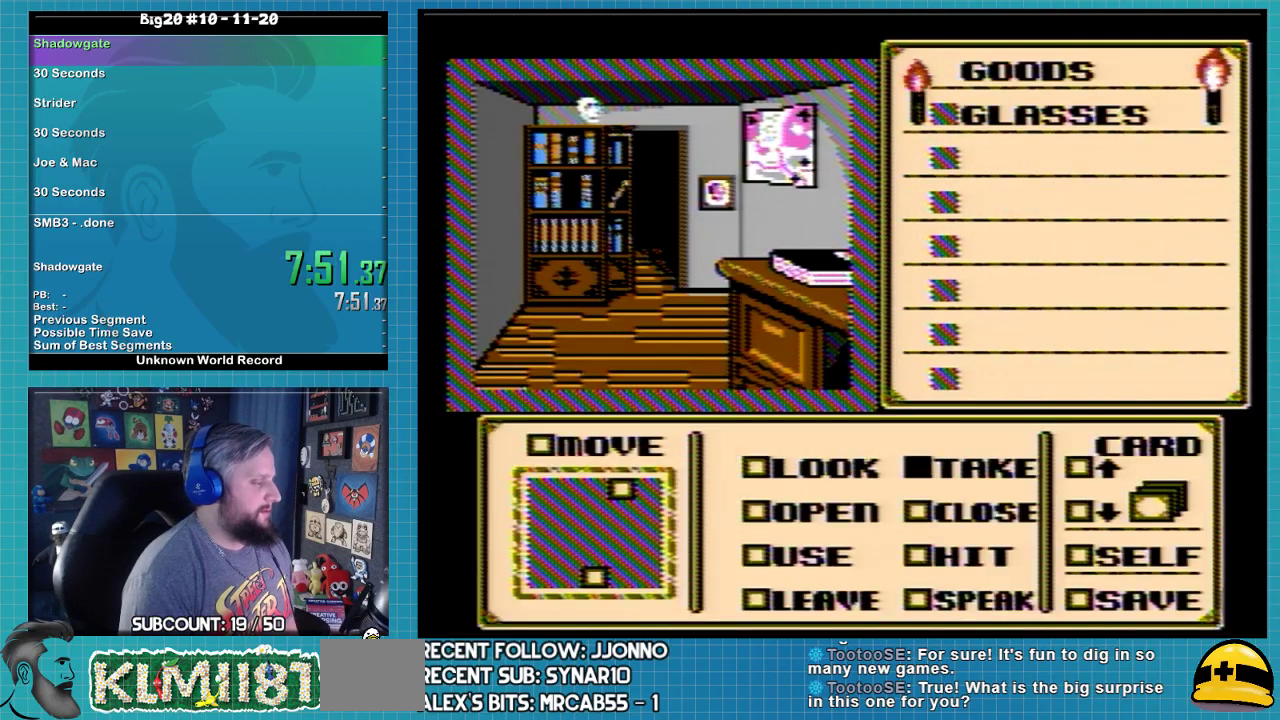
{"buttons": [], "events": []}
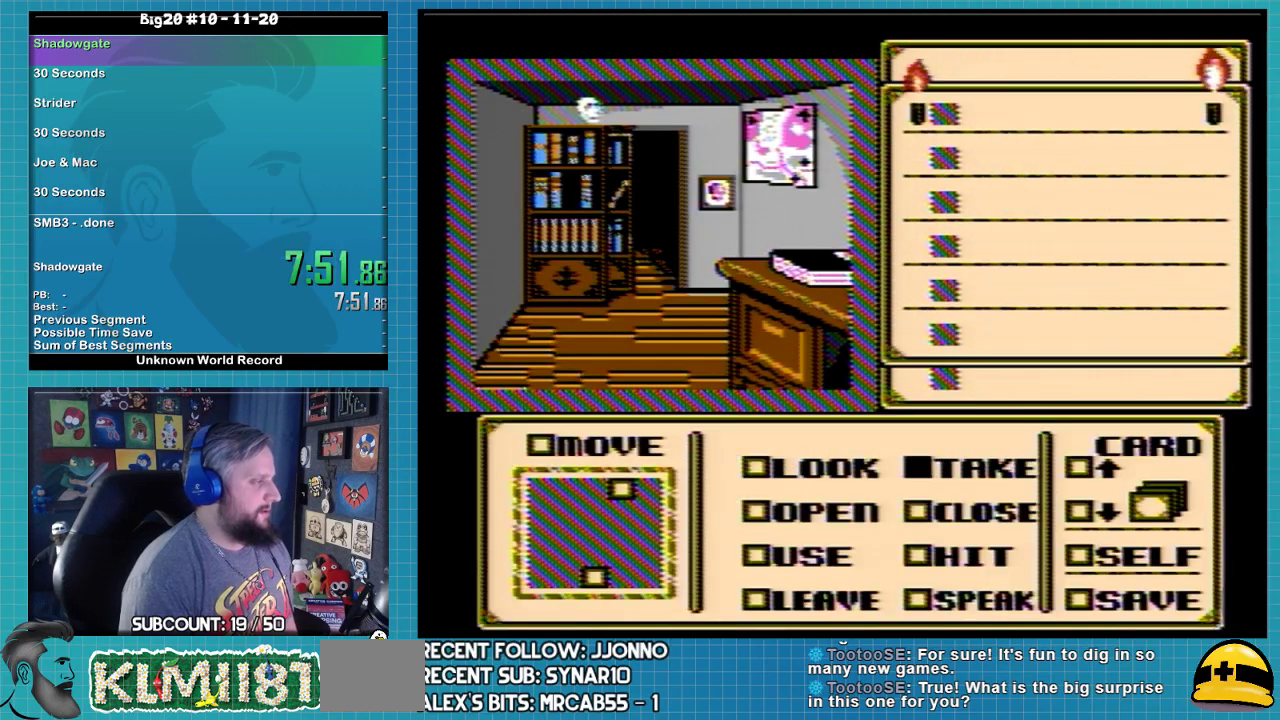
{"buttons": [], "events": [[100, "A", "down"], [167, "A", "up"], [333, "DPAD_DOWN", "down"], [400, "DPAD_DOWN", "up"]]}
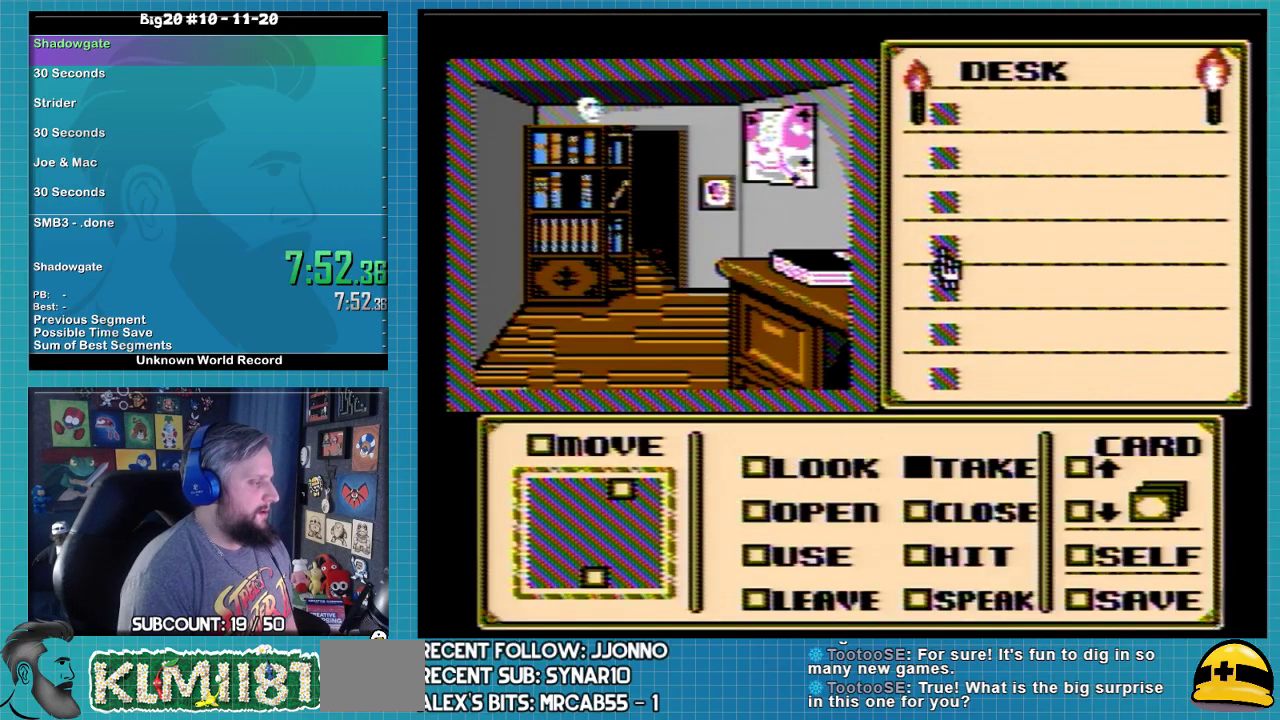
{"buttons": ["DPAD_DOWN"], "events": [[333, "DPAD_DOWN", "down"], [400, "DPAD_DOWN", "up"], [467, "DPAD_DOWN", "down"]]}
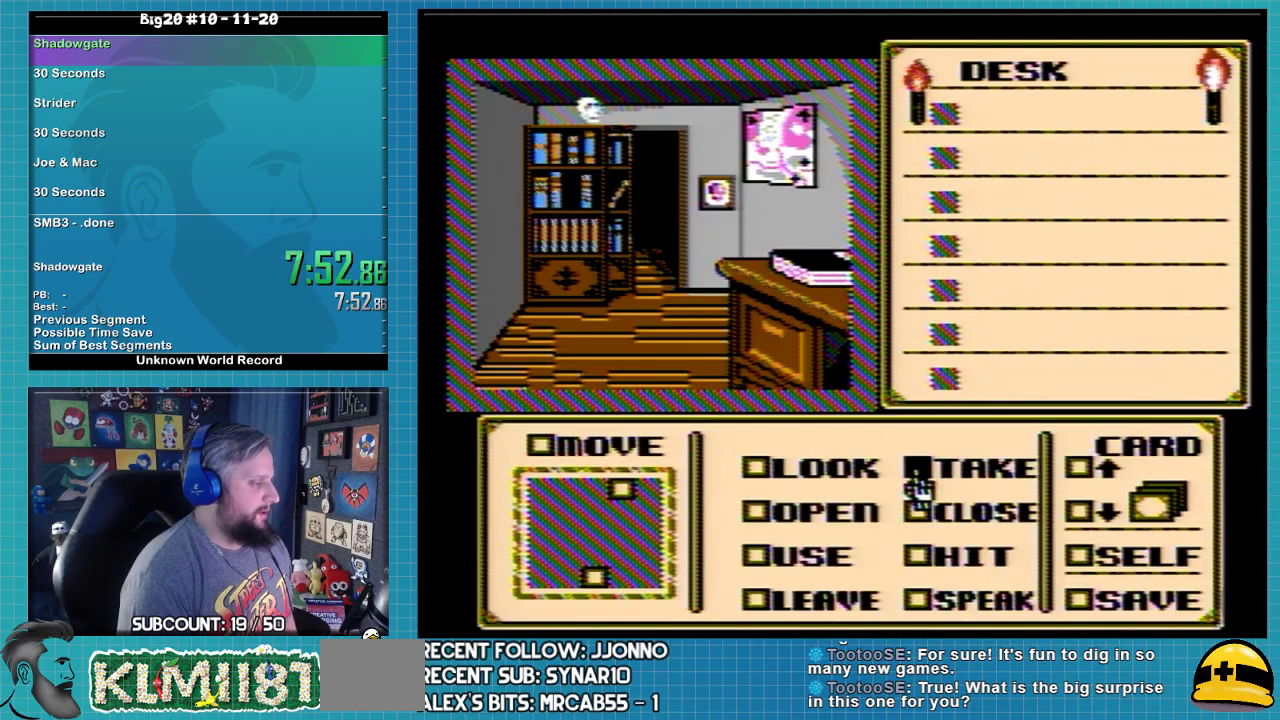
{"buttons": [], "events": [[33, "DPAD_DOWN", "up"], [100, "DPAD_DOWN", "down"], [167, "DPAD_DOWN", "up"], [300, "DPAD_LEFT", "down"], [433, "DPAD_LEFT", "up"]]}
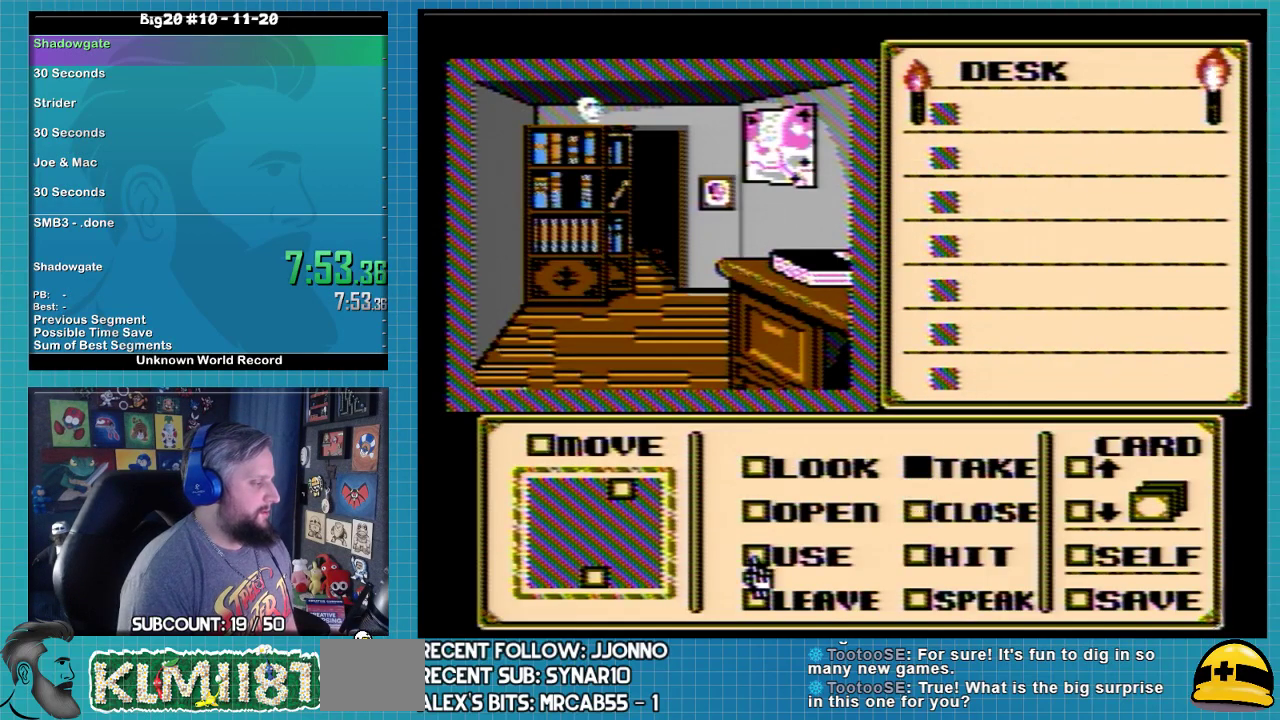
{"buttons": [], "events": [[67, "DPAD_DOWN", "down"], [167, "A", "down"], [167, "DPAD_DOWN", "up"], [267, "A", "up"], [400, "DPAD_RIGHT", "down"], [467, "DPAD_RIGHT", "up"]]}
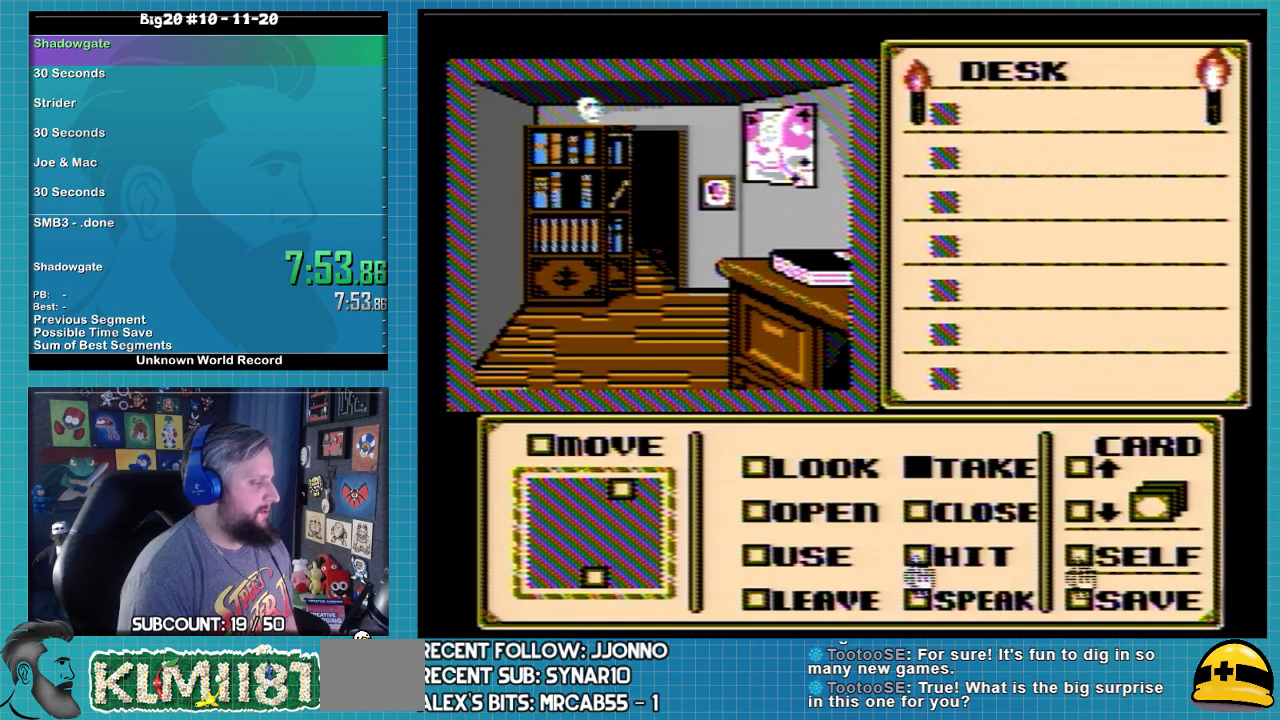
{"buttons": ["A"], "events": [[100, "DPAD_LEFT", "down"], [167, "DPAD_LEFT", "up"], [233, "DPAD_LEFT", "down"], [333, "DPAD_LEFT", "up"], [433, "A", "down"]]}
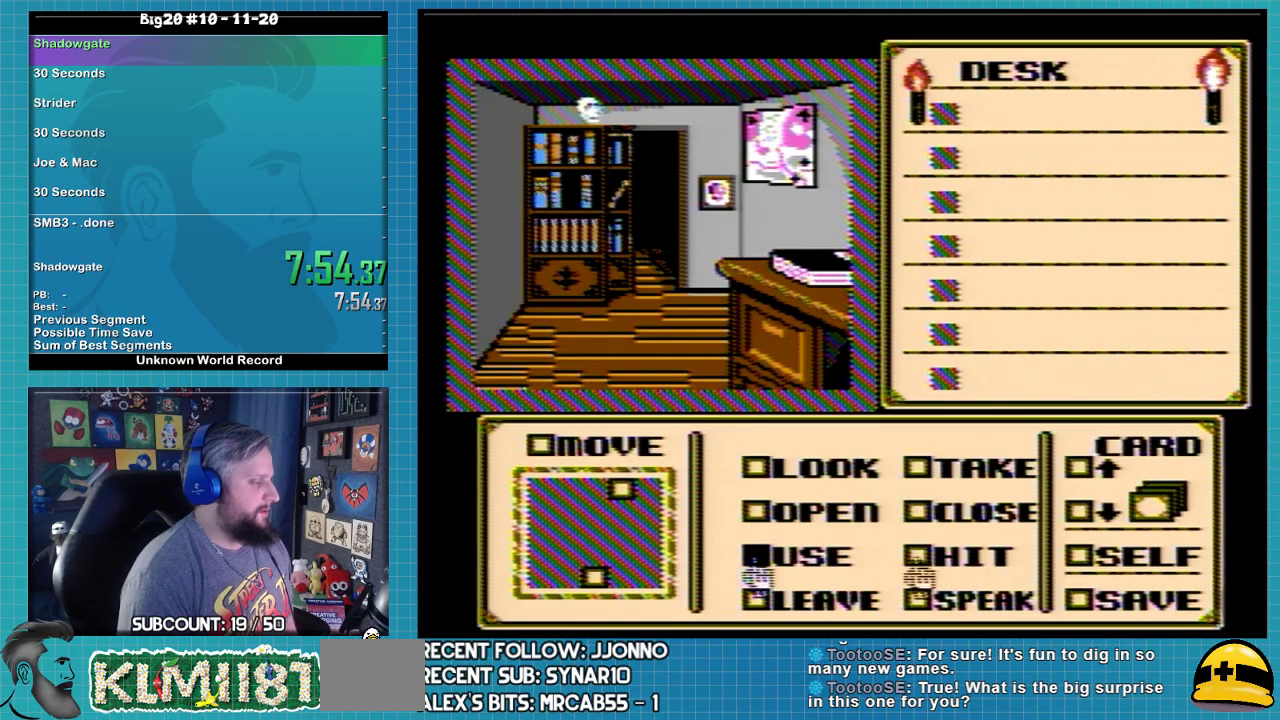
{"buttons": ["DPAD_UP"], "events": [[33, "A", "up"], [67, "DPAD_RIGHT", "down"], [133, "DPAD_RIGHT", "up"], [200, "DPAD_RIGHT", "down"], [300, "DPAD_RIGHT", "up"], [467, "DPAD_UP", "down"]]}
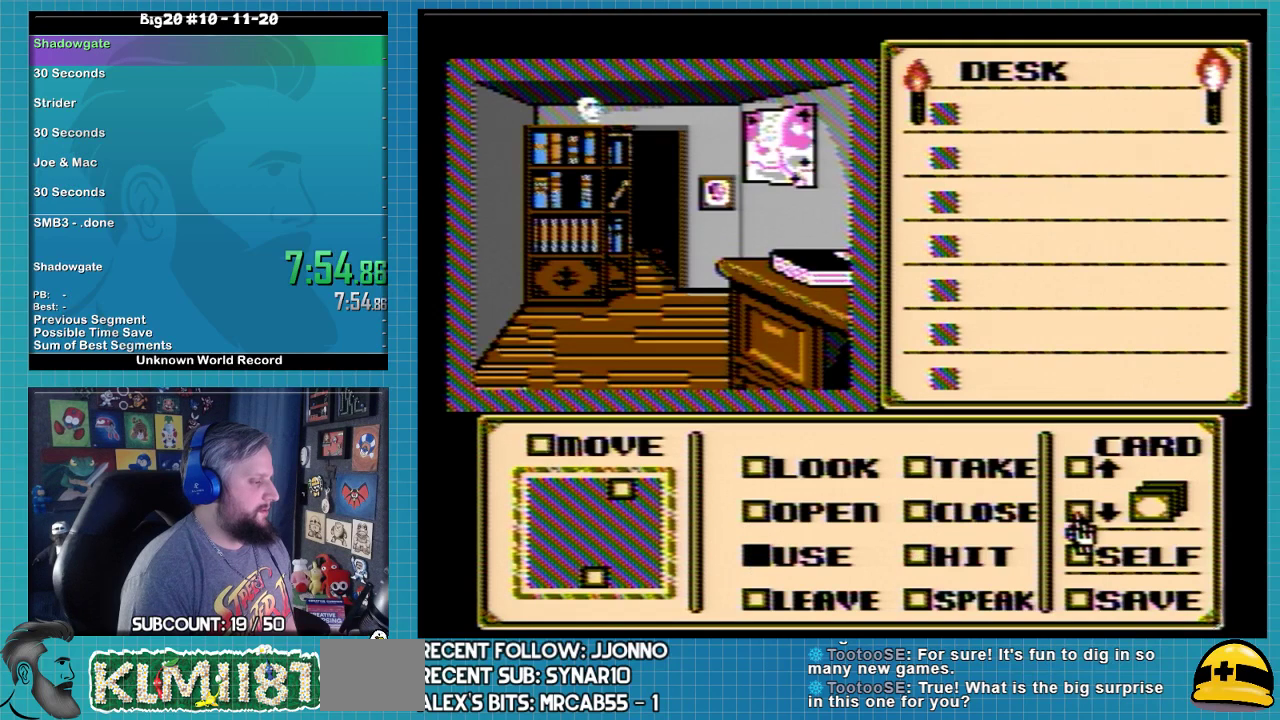
{"buttons": ["DPAD_UP"], "events": []}
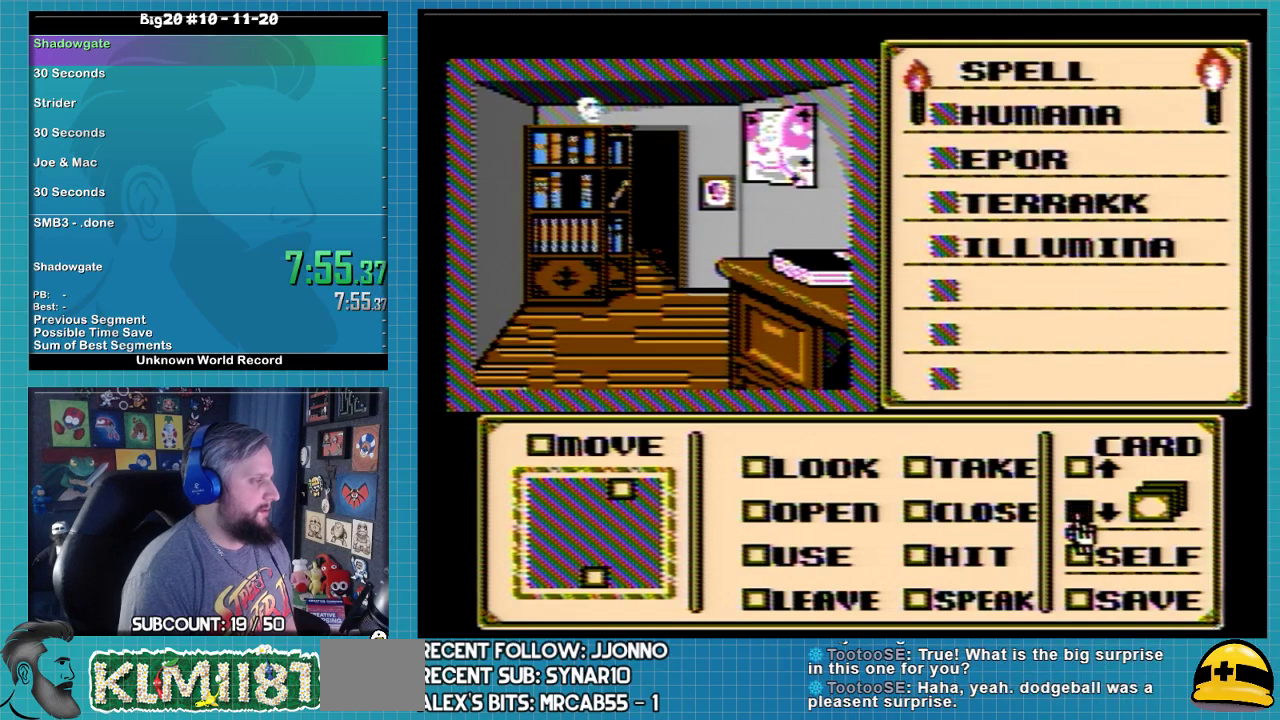
{"buttons": [], "events": [[67, "DPAD_UP", "up"], [167, "DPAD_UP", "down"], [300, "DPAD_UP", "up"], [400, "A", "down"], [467, "A", "up"]]}
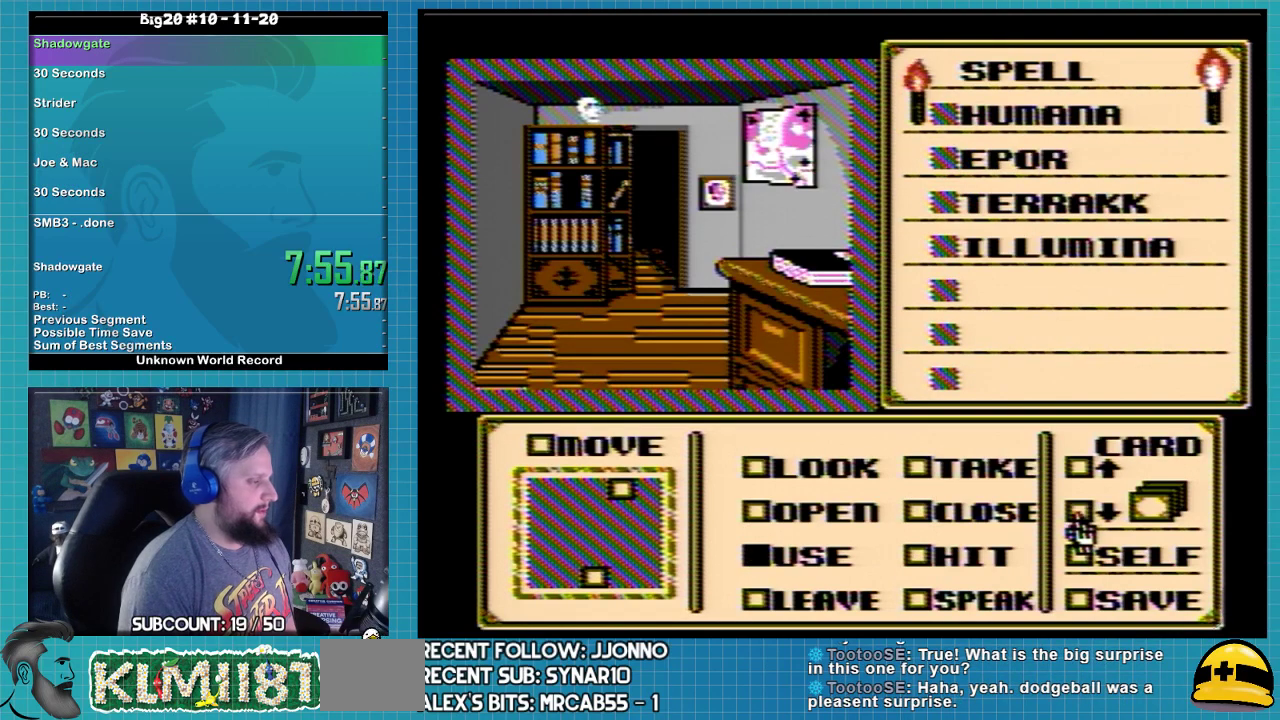
{"buttons": ["DPAD_UP"], "events": [[167, "DPAD_UP", "down"]]}
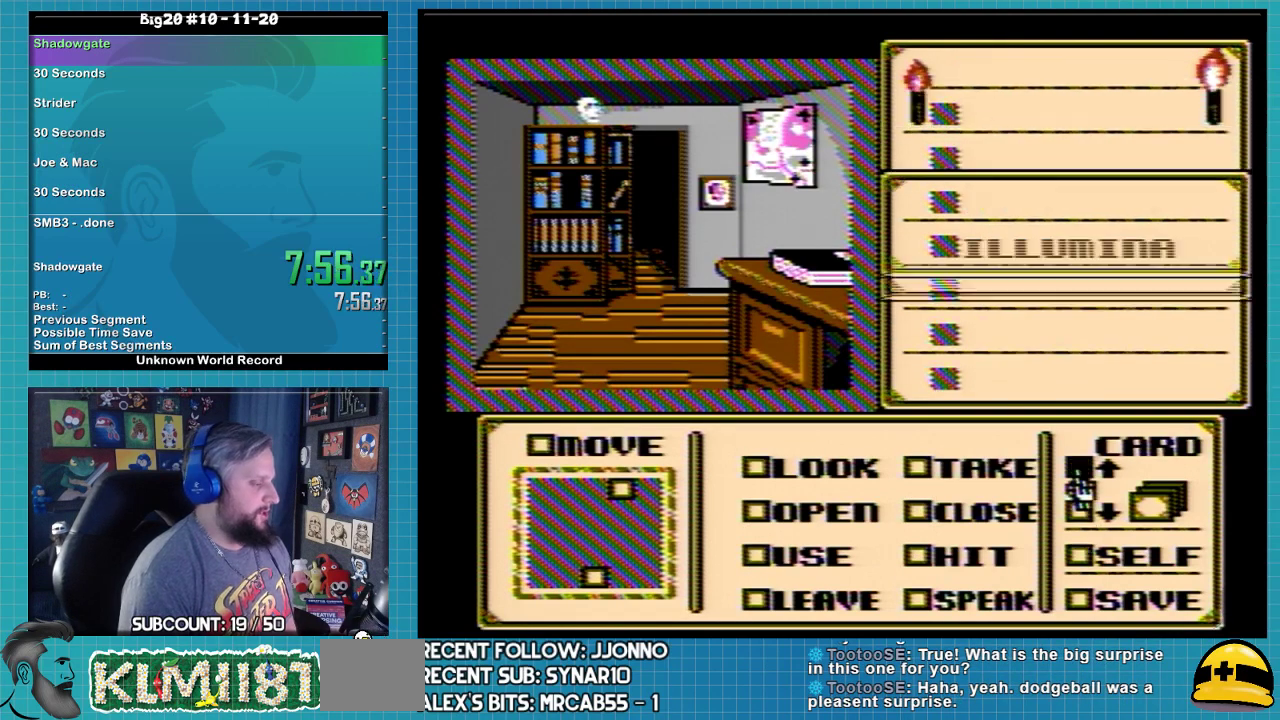
{"buttons": [], "events": [[200, "DPAD_UP", "up"]]}
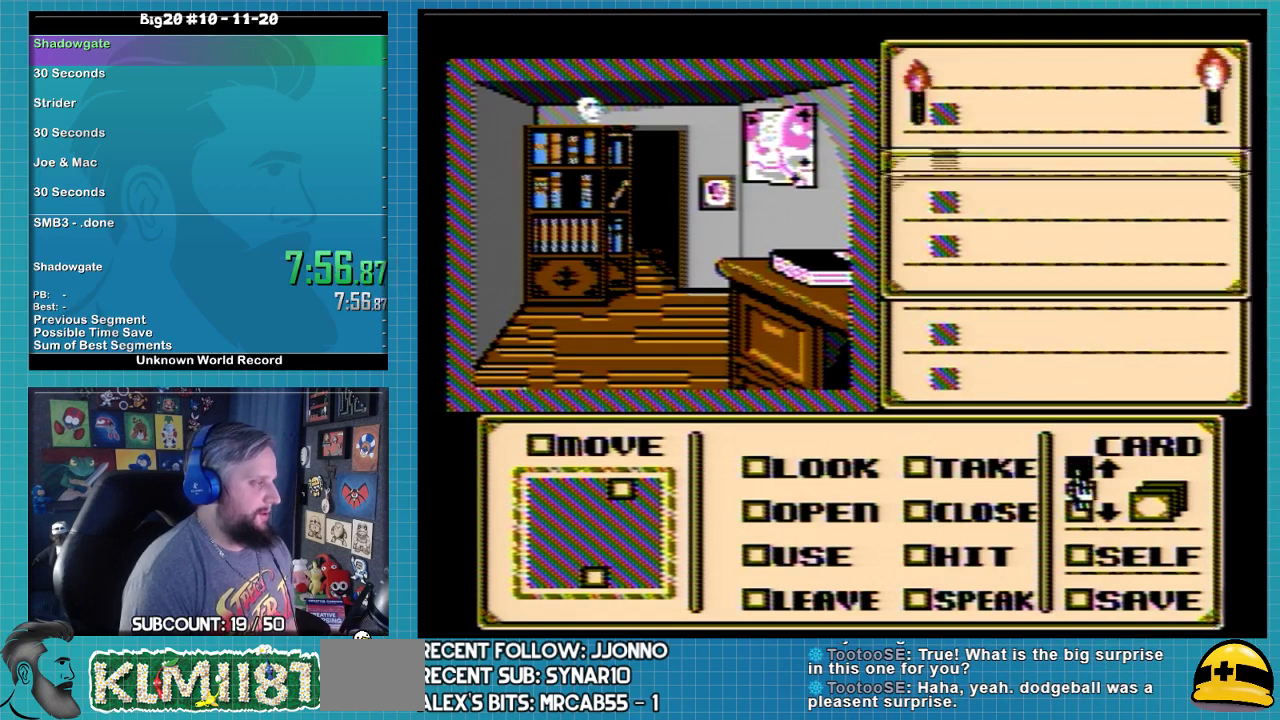
{"buttons": [], "events": []}